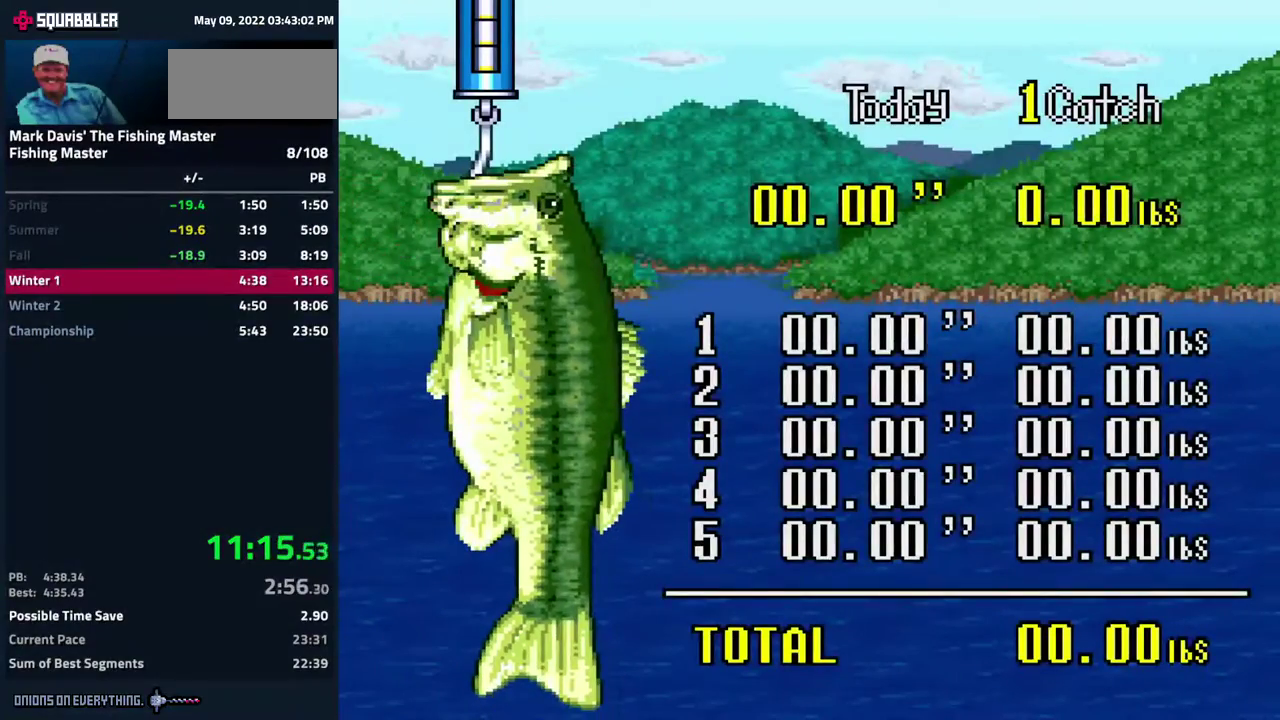
Gameplay with a controller (Nintendo layout); each line is a JSON object with the inputs held at the frame after it. "events" lists button and stick changes between this image and that frame as [ms after this image, input, new state], when the widget could be followed in between. Not read: L3 R3.
{"buttons": ["A"]}
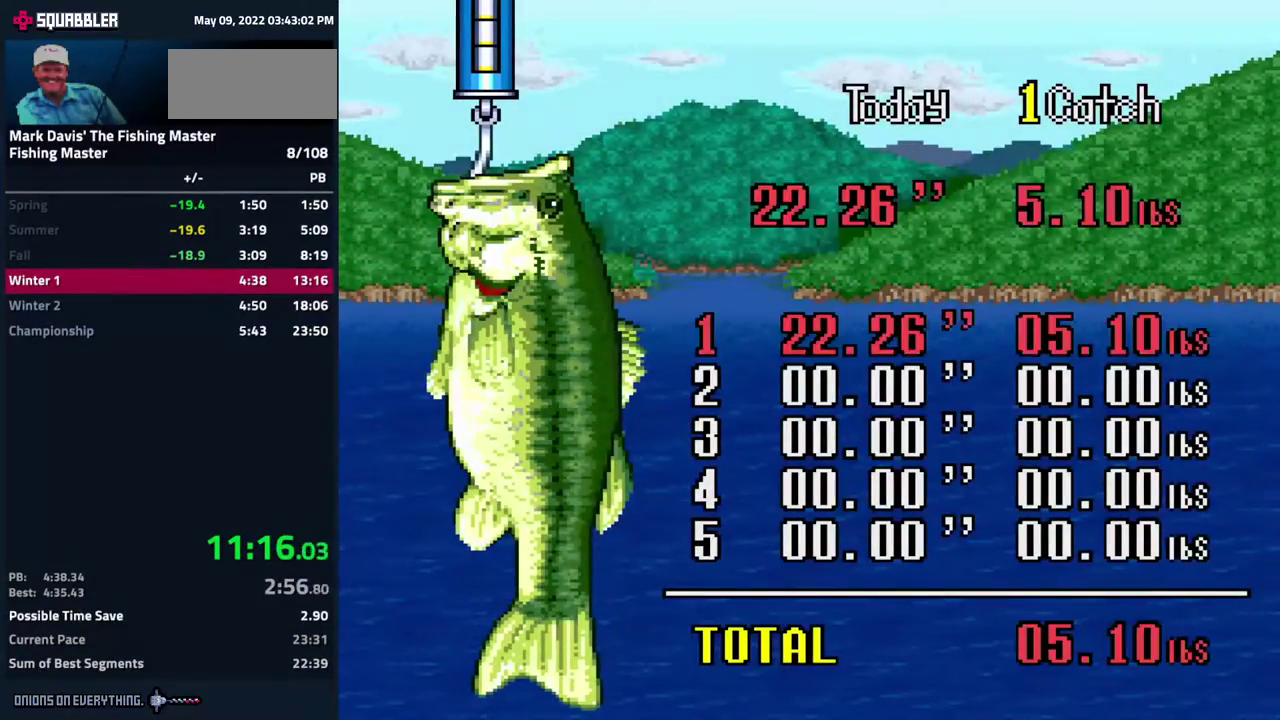
{"buttons": ["A"], "events": [[150, "A", "up"], [300, "A", "down"]]}
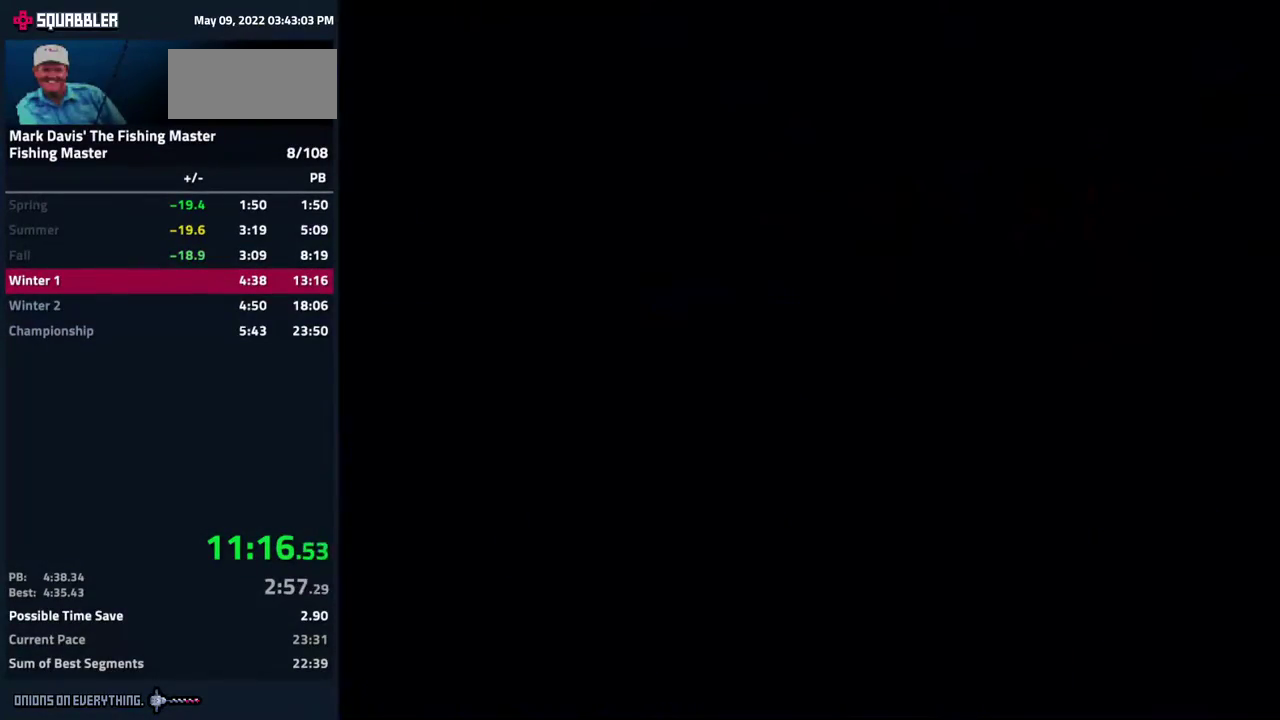
{"buttons": ["A"], "events": [[333, "A", "up"], [367, "A", "down"]]}
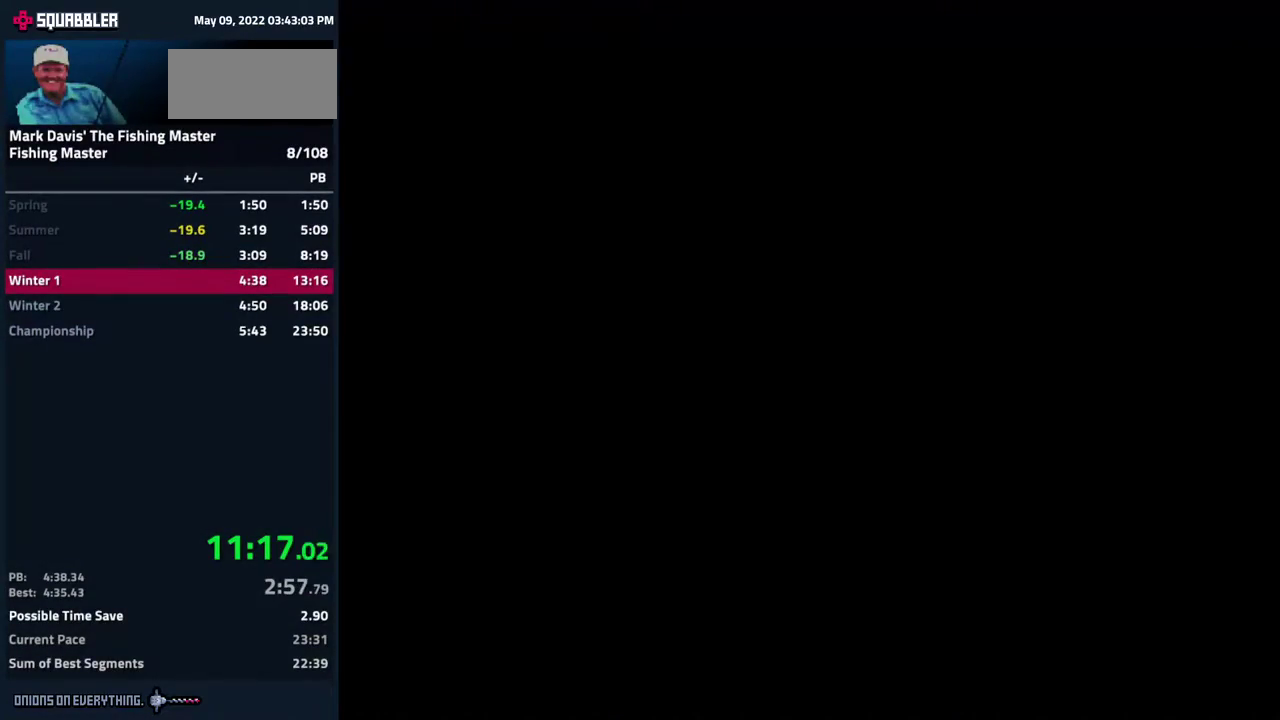
{"buttons": ["A"], "events": [[33, "A", "up"], [67, "A", "down"], [117, "A", "up"], [167, "A", "down"], [217, "A", "up"], [250, "A", "down"], [400, "A", "up"], [433, "A", "down"]]}
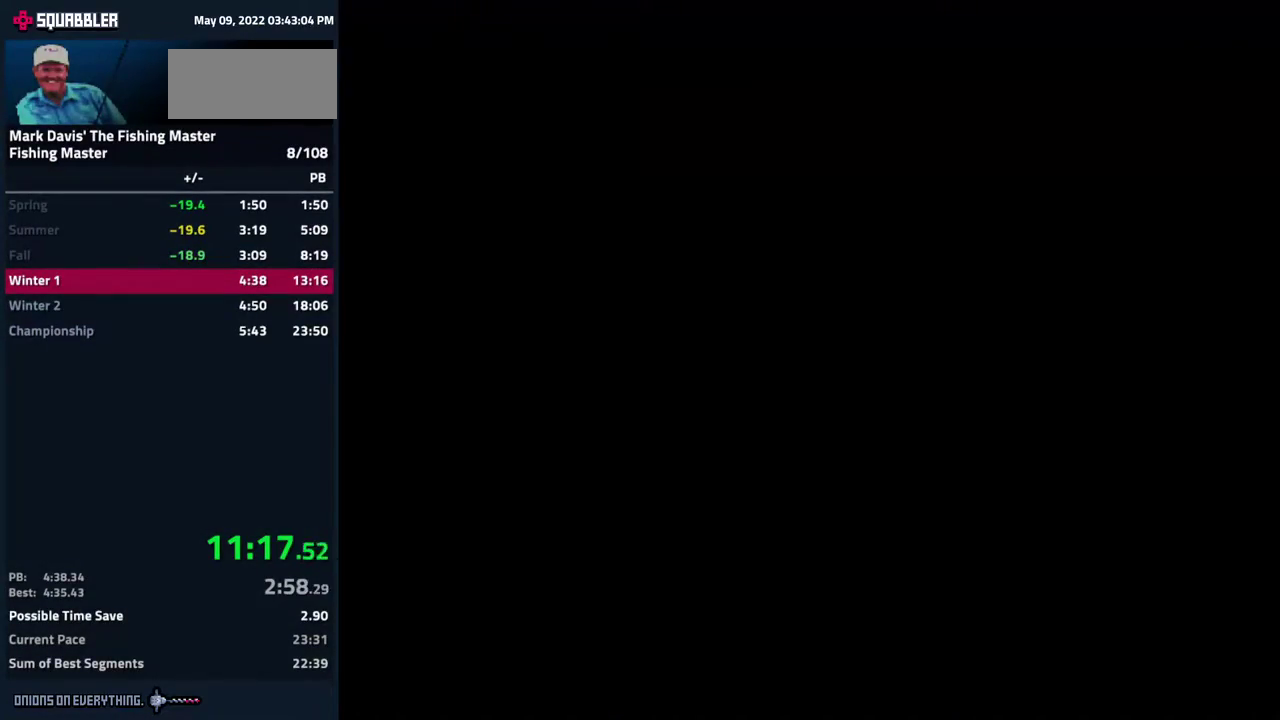
{"buttons": [], "events": [[167, "A", "up"], [183, "A", "down"], [200, "A", "up"], [300, "A", "down"], [333, "A", "up"]]}